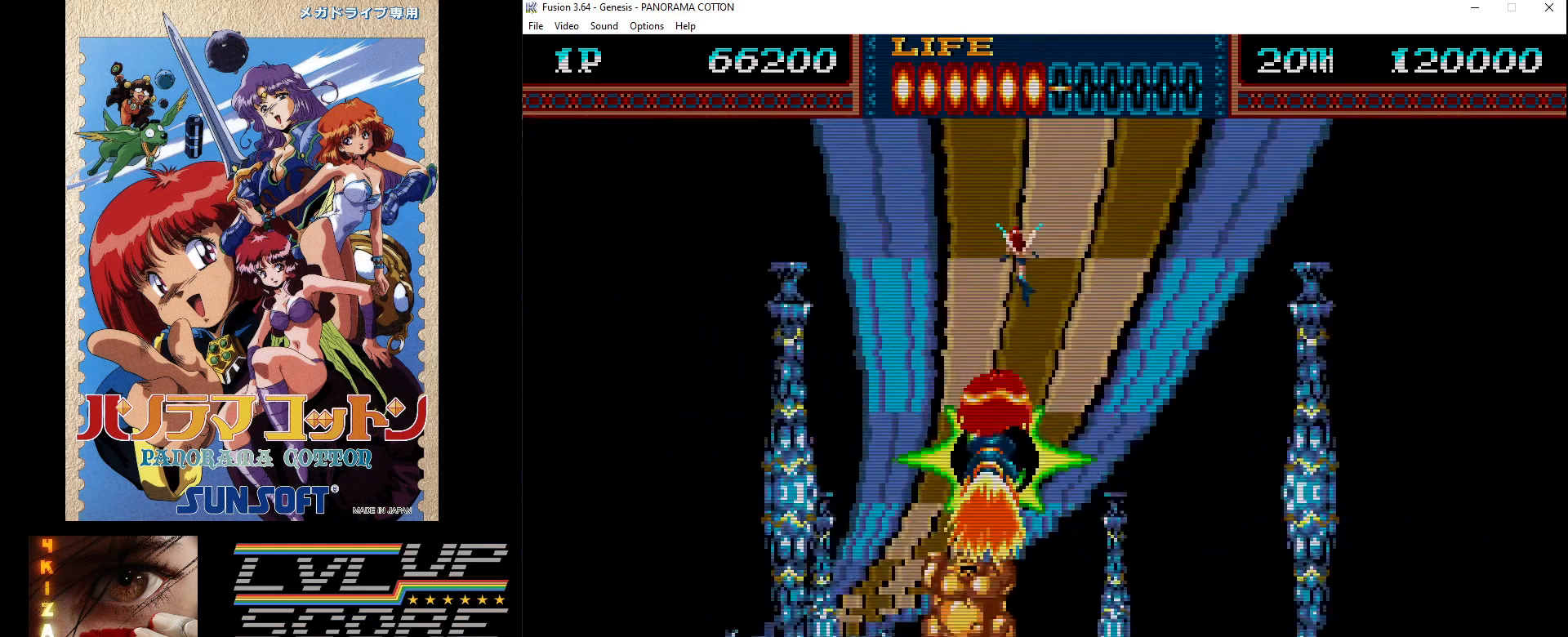
Gameplay with a controller (Xbox layout); each line is a JSON object with the inputs held at the frame after it. "events" lists button and stick changes between this image and that frame as [ms after this image, input, new state], when the widget could be followed in between. Not read: L1 L2 L3 R1 R2 R3.
{"buttons": ["B"], "events": [[17, "B", "down"], [33, "DPAD_RIGHT", "down"], [100, "B", "up"], [100, "DPAD_RIGHT", "up"], [183, "B", "down"], [200, "DPAD_LEFT", "down"], [250, "B", "up"], [317, "B", "down"], [350, "DPAD_LEFT", "up"], [383, "B", "up"], [467, "B", "down"]]}
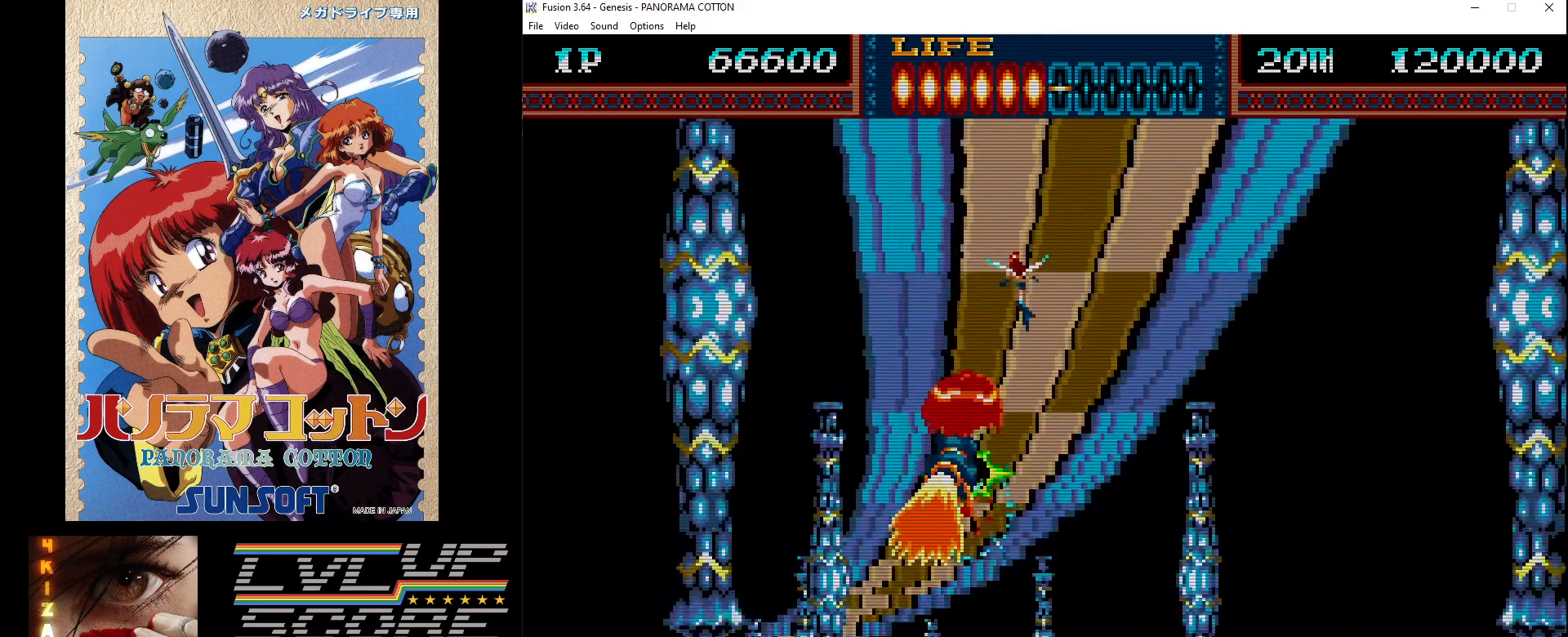
{"buttons": ["B", "DPAD_UP"], "events": [[17, "DPAD_RIGHT", "down"], [50, "B", "up"], [117, "B", "down"], [133, "DPAD_RIGHT", "up"], [217, "B", "up"], [267, "DPAD_UP", "down"], [300, "B", "down"], [383, "B", "up"], [467, "B", "down"]]}
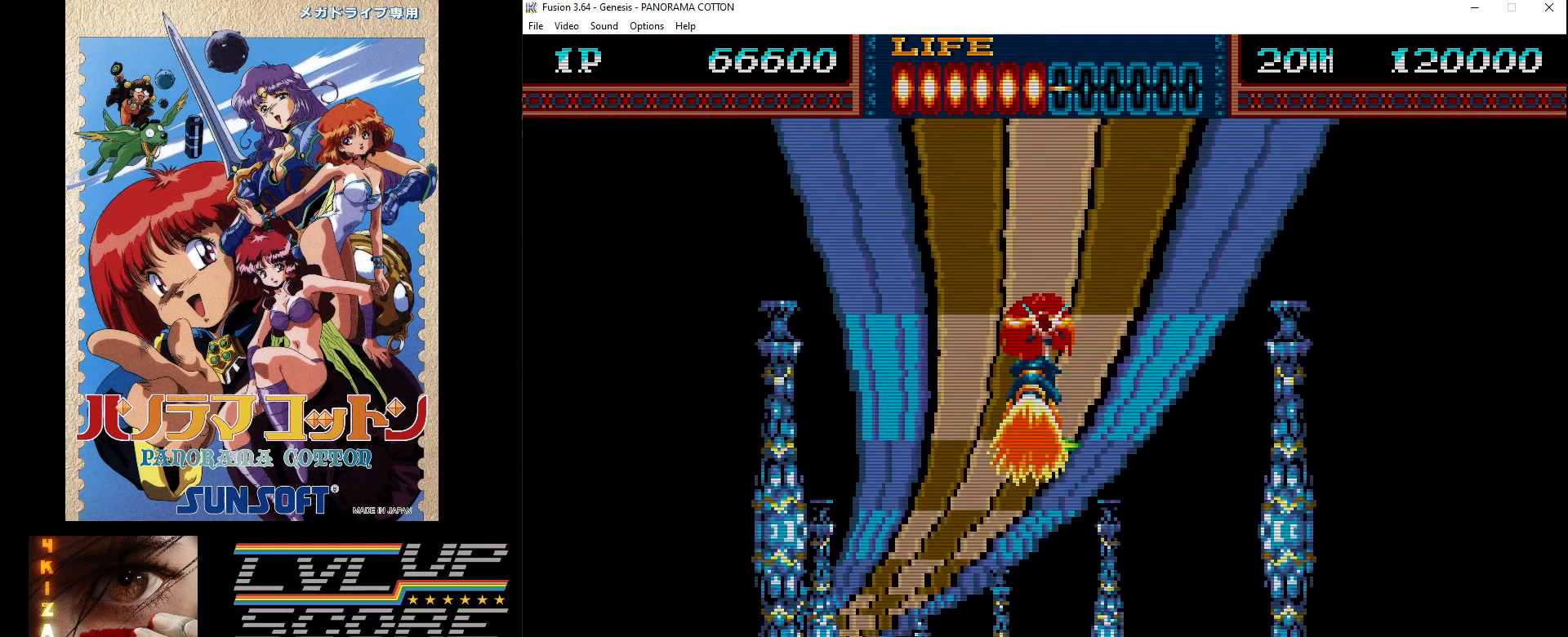
{"buttons": ["B"], "events": [[33, "B", "up"], [33, "DPAD_UP", "up"], [133, "B", "down"], [200, "B", "up"], [300, "B", "down"], [383, "B", "up"], [433, "B", "down"]]}
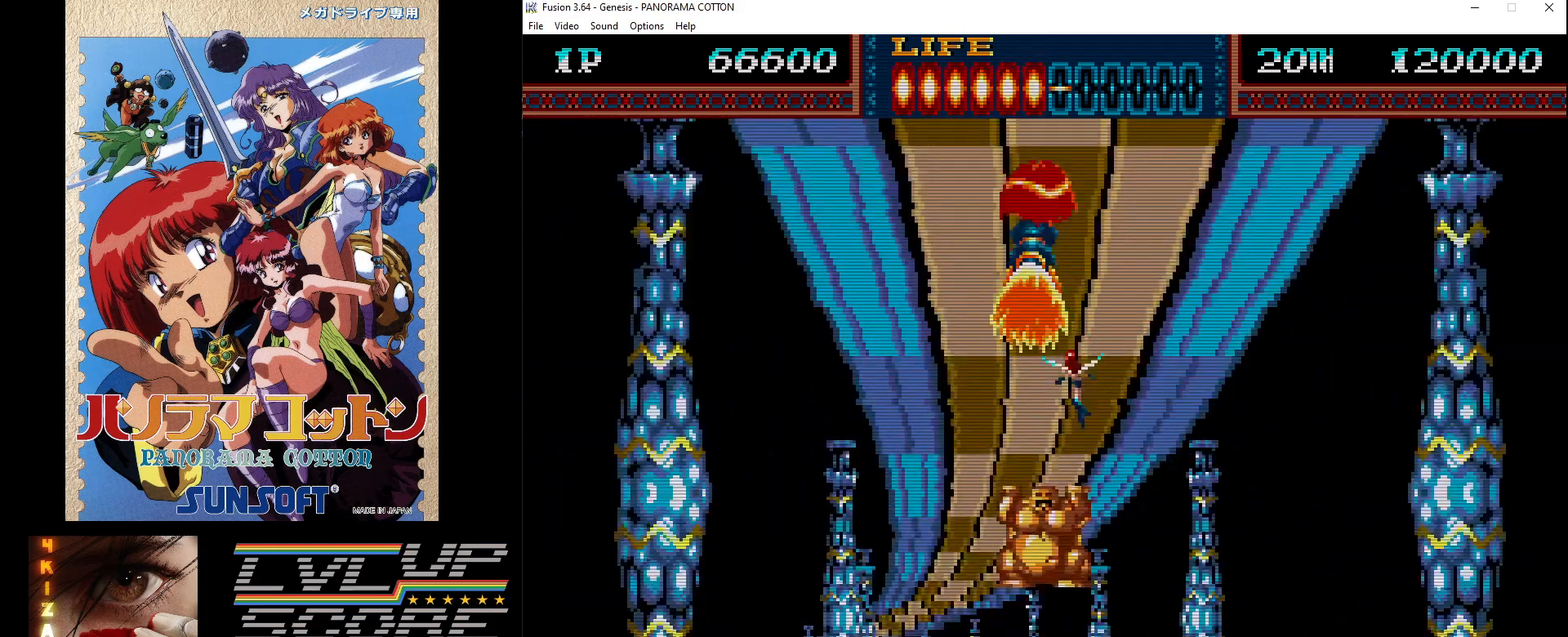
{"buttons": ["DPAD_RIGHT"], "events": [[33, "B", "up"], [117, "B", "down"], [183, "B", "up"], [267, "B", "down"], [333, "B", "up"], [417, "DPAD_RIGHT", "down"], [433, "B", "down"], [500, "B", "up"]]}
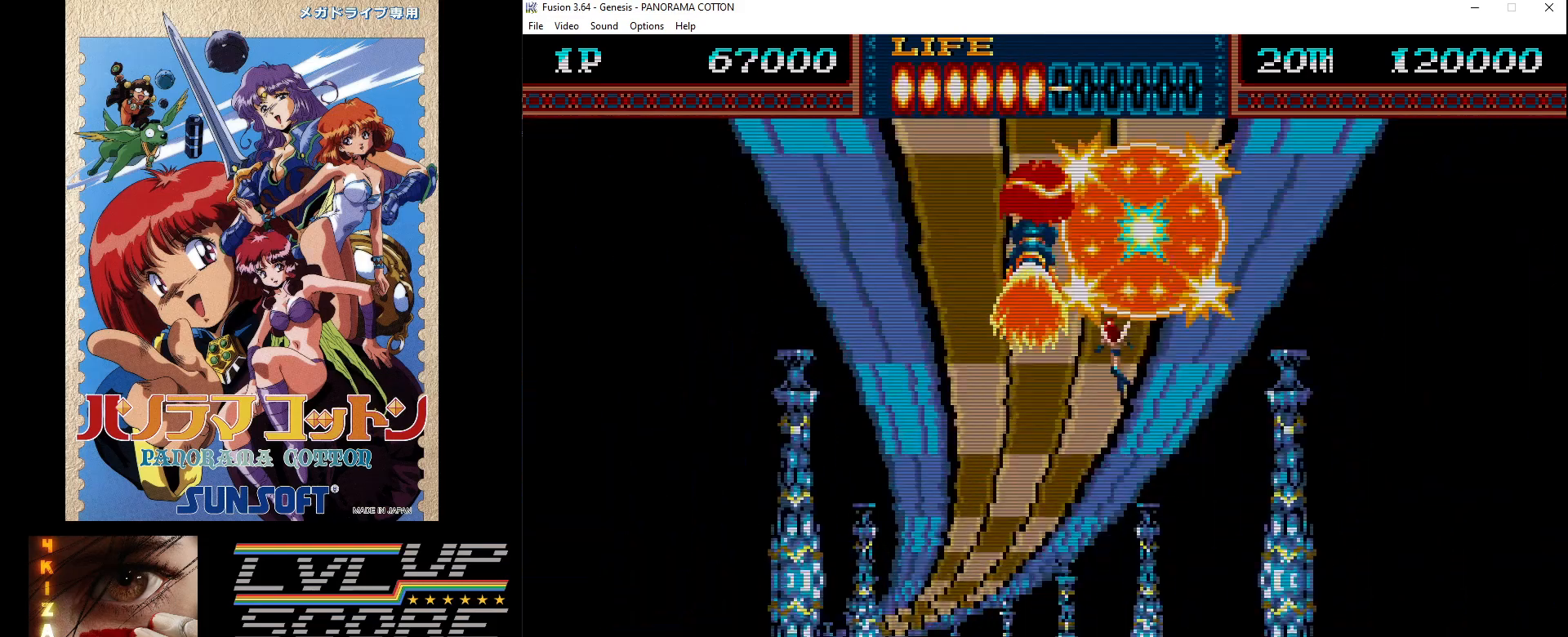
{"buttons": ["DPAD_LEFT"], "events": [[17, "DPAD_RIGHT", "up"], [67, "B", "down"], [133, "B", "up"], [250, "B", "down"], [300, "B", "up"], [400, "B", "down"], [467, "B", "up"], [500, "DPAD_LEFT", "down"]]}
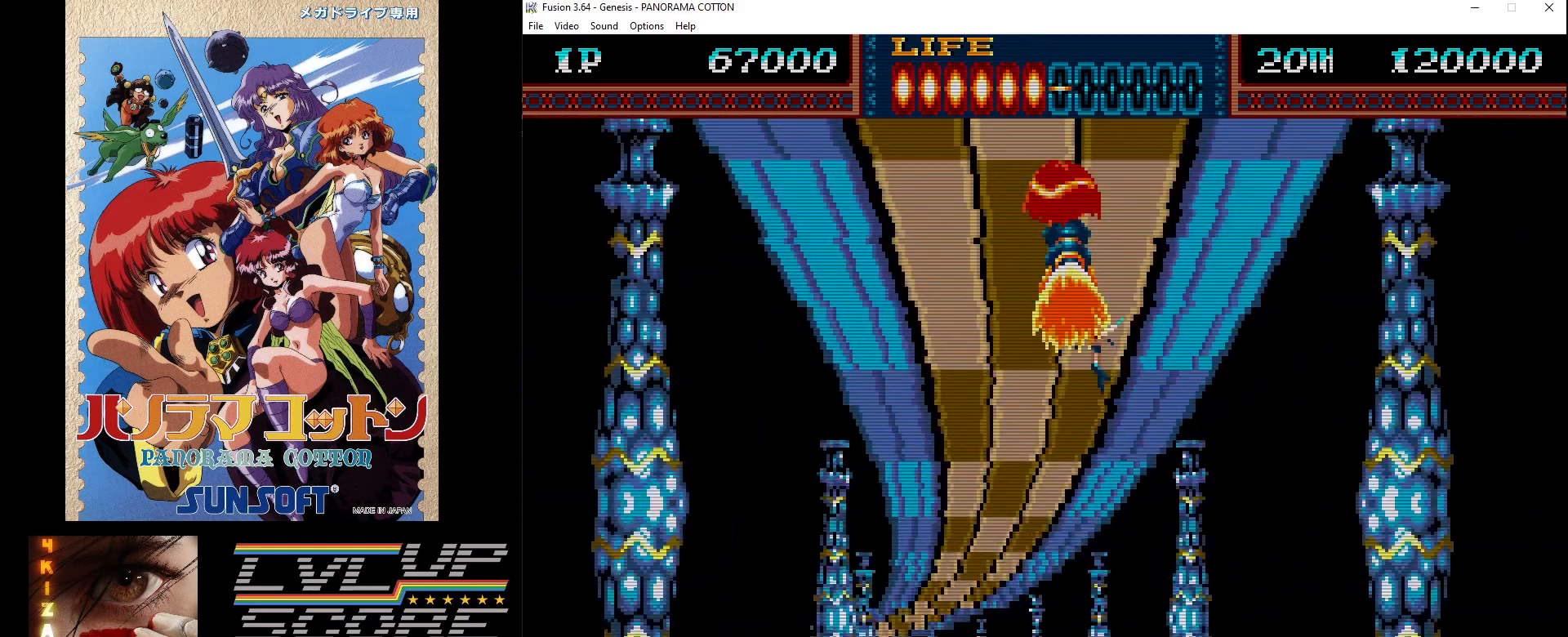
{"buttons": [], "events": [[67, "B", "down"], [117, "DPAD_LEFT", "up"], [133, "B", "up"], [233, "B", "down"], [300, "B", "up"], [300, "DPAD_RIGHT", "down"], [333, "DPAD_DOWN", "down"], [383, "B", "down"], [383, "DPAD_DOWN", "up"], [383, "DPAD_RIGHT", "up"], [450, "B", "up"]]}
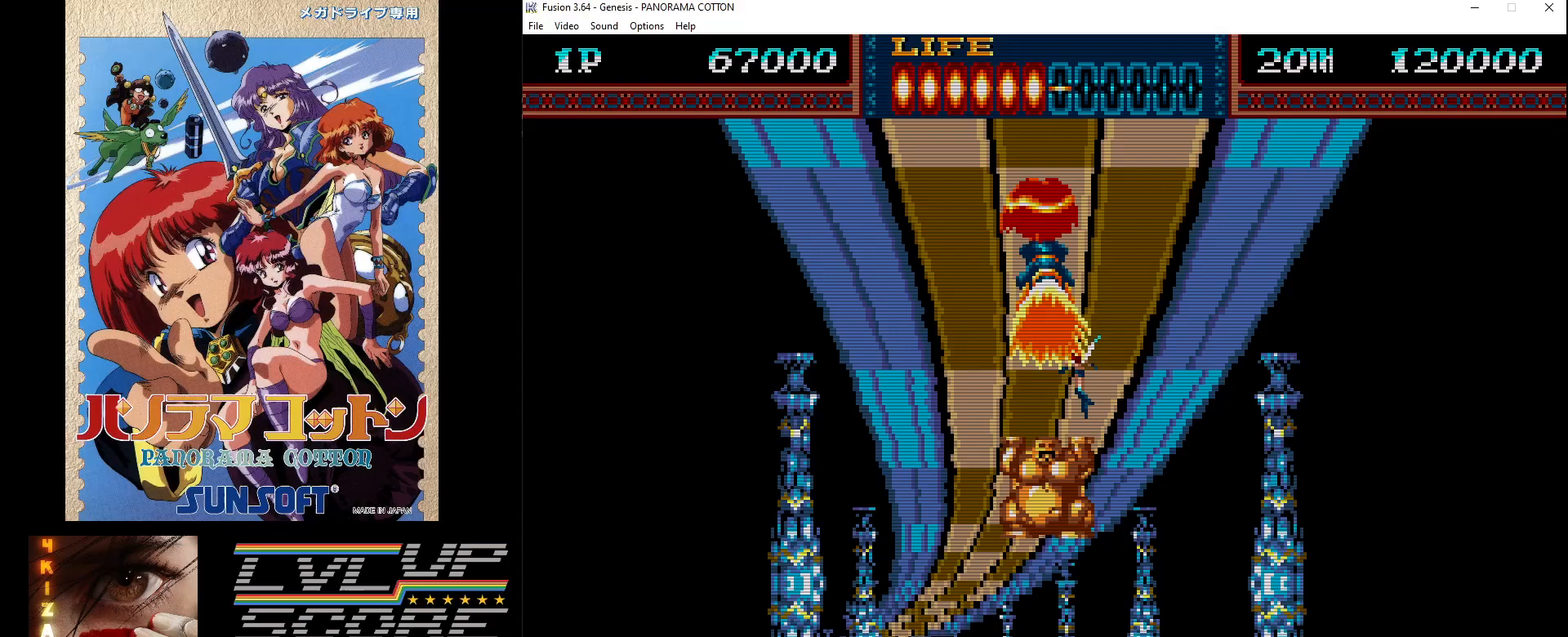
{"buttons": [], "events": [[33, "B", "down"], [117, "B", "up"], [200, "B", "down"], [267, "B", "up"], [350, "B", "down"], [417, "B", "up"]]}
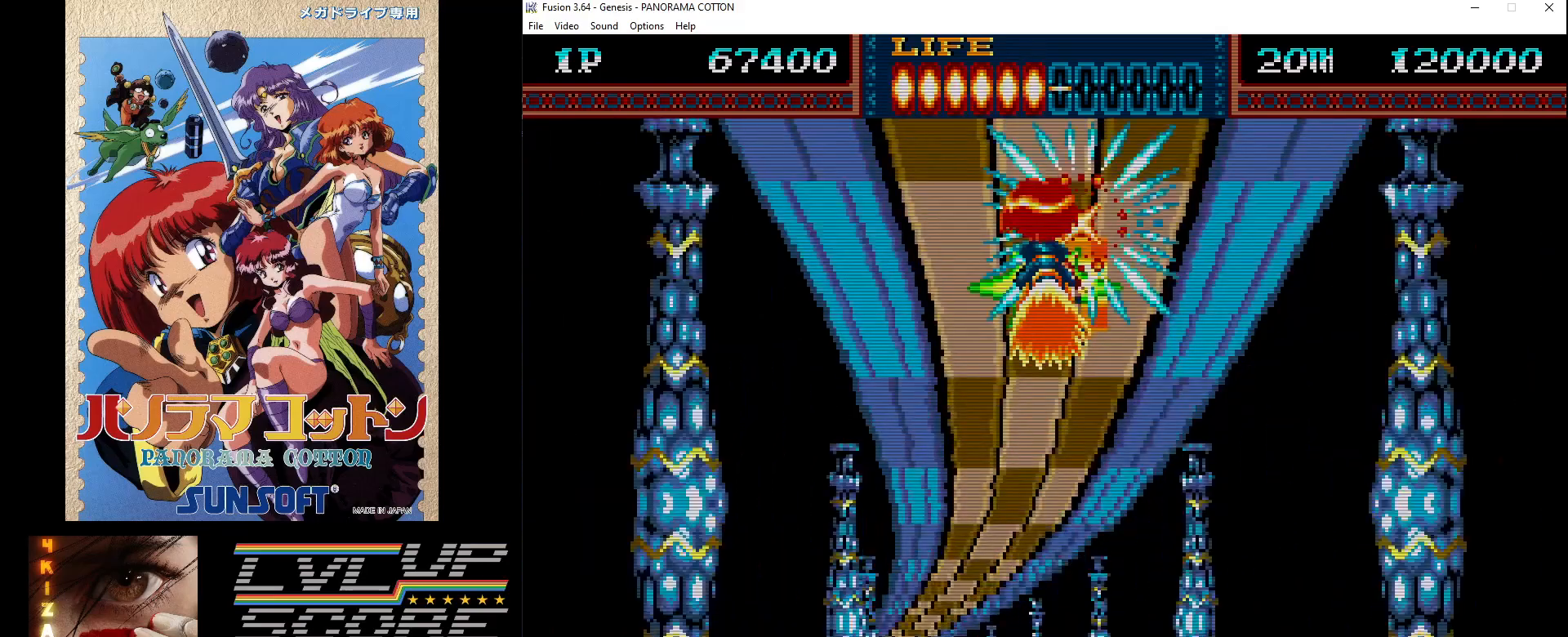
{"buttons": ["B"], "events": [[17, "B", "down"], [100, "B", "up"], [183, "DPAD_LEFT", "down"], [200, "B", "down"], [267, "B", "up"], [367, "B", "down"], [400, "DPAD_LEFT", "up"], [417, "B", "up"], [500, "B", "down"]]}
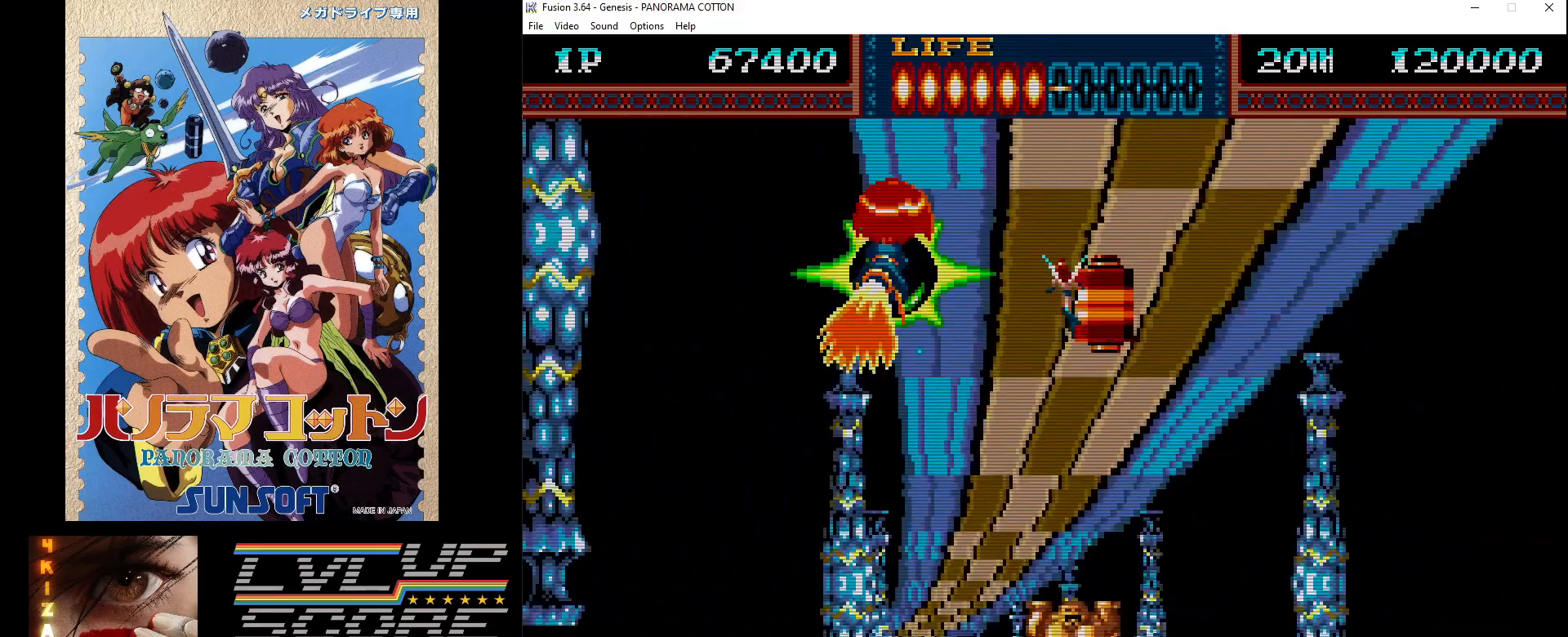
{"buttons": ["B"], "events": [[83, "B", "up"], [117, "DPAD_RIGHT", "down"], [183, "B", "down"], [250, "B", "up"], [333, "B", "down"], [383, "DPAD_RIGHT", "up"], [433, "B", "up"], [500, "B", "down"]]}
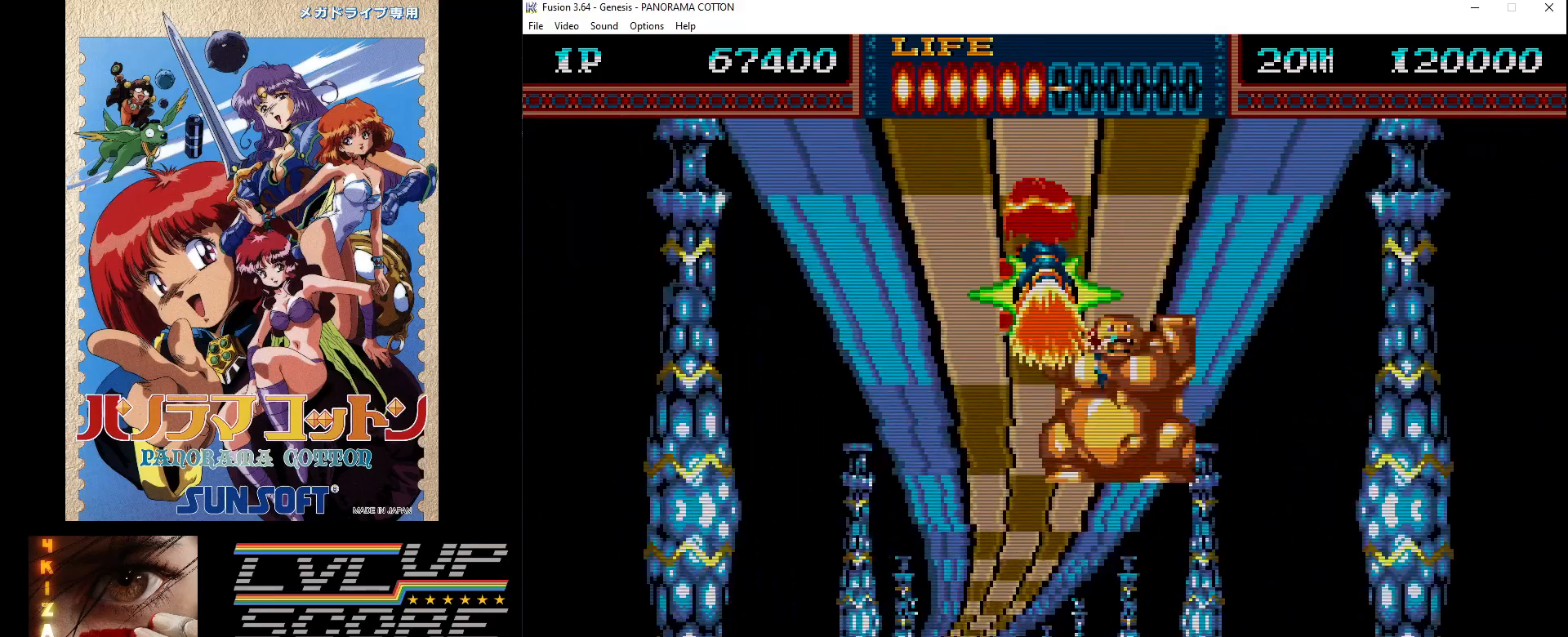
{"buttons": ["B"], "events": [[100, "B", "up"], [133, "B", "down"], [217, "B", "up"], [317, "B", "down"], [400, "B", "up"], [500, "B", "down"]]}
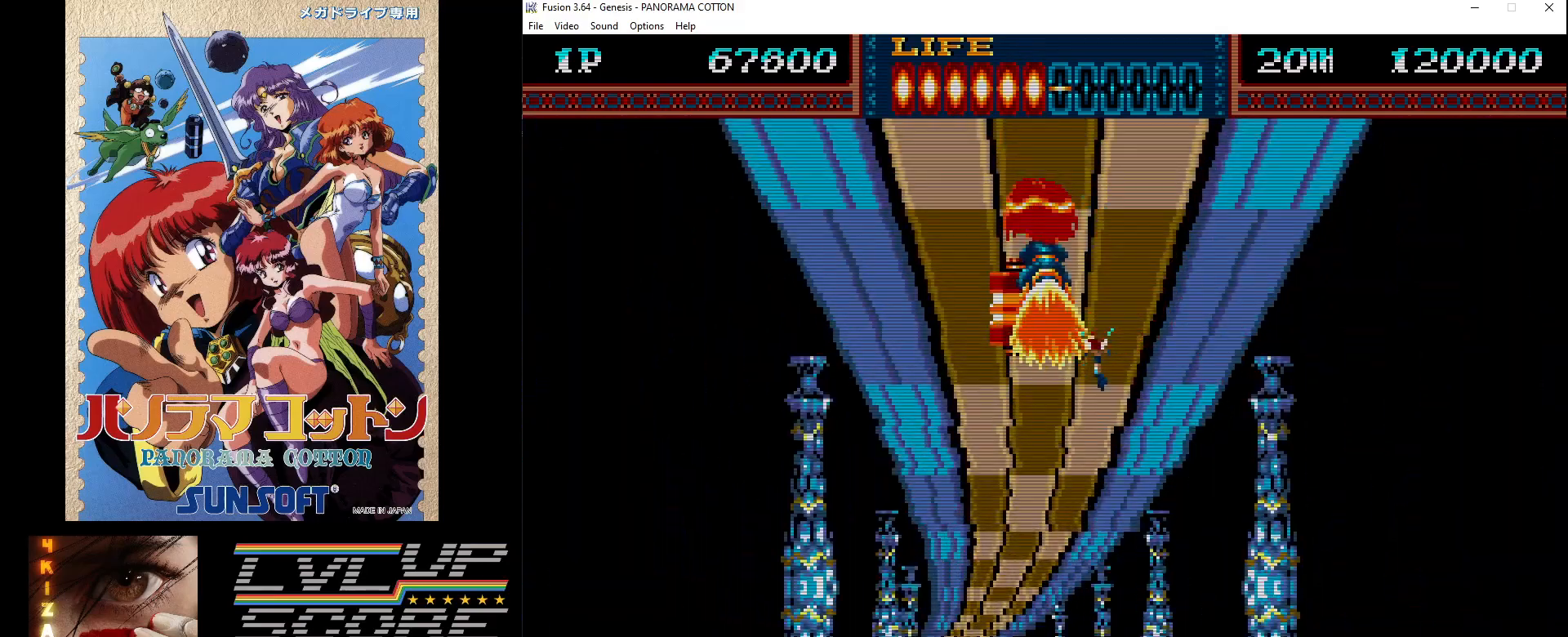
{"buttons": [], "events": [[33, "B", "up"]]}
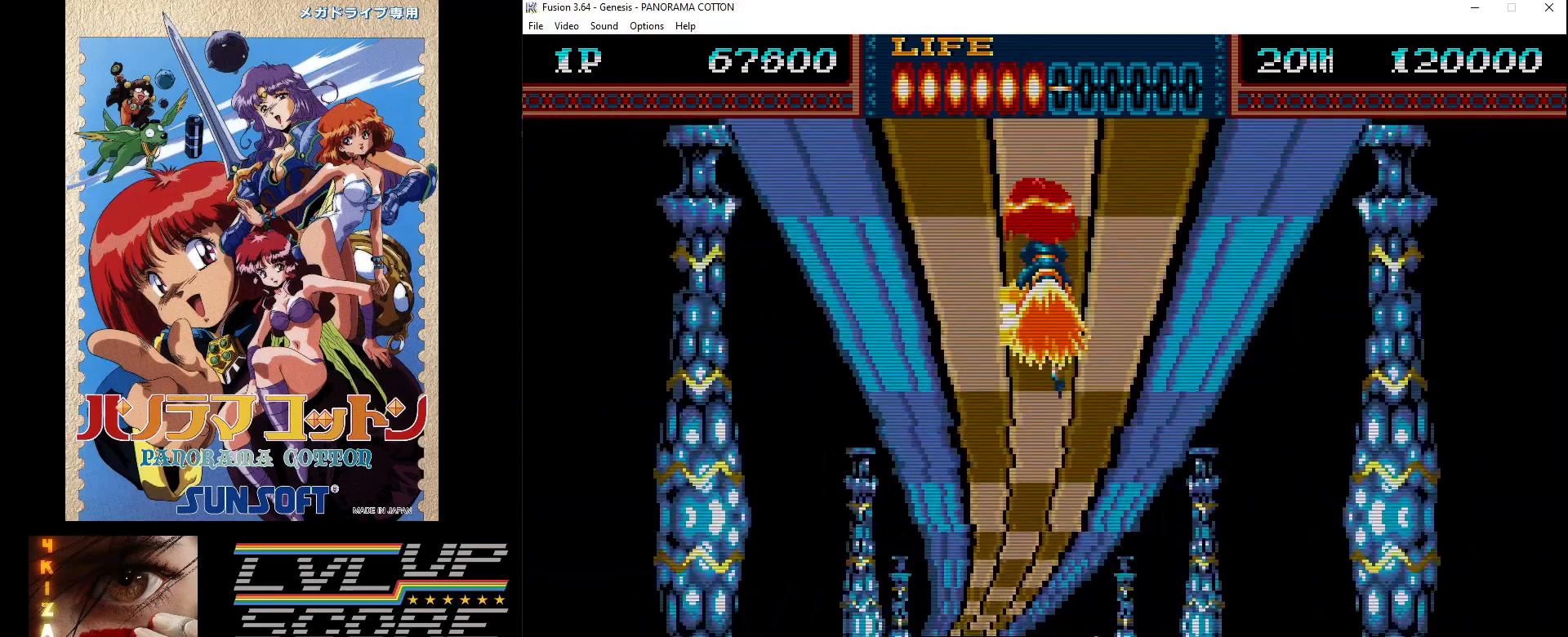
{"buttons": [], "events": [[17, "DPAD_DOWN", "down"], [100, "DPAD_DOWN", "up"]]}
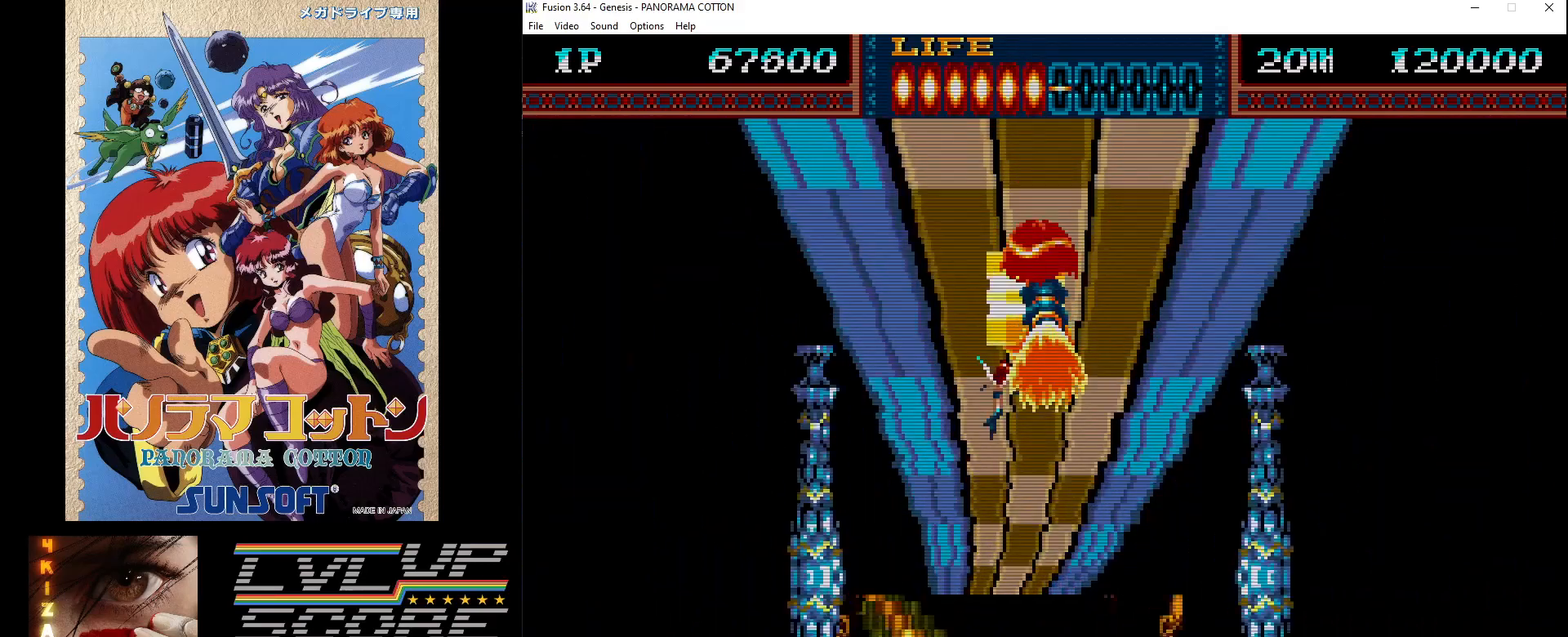
{"buttons": [], "events": []}
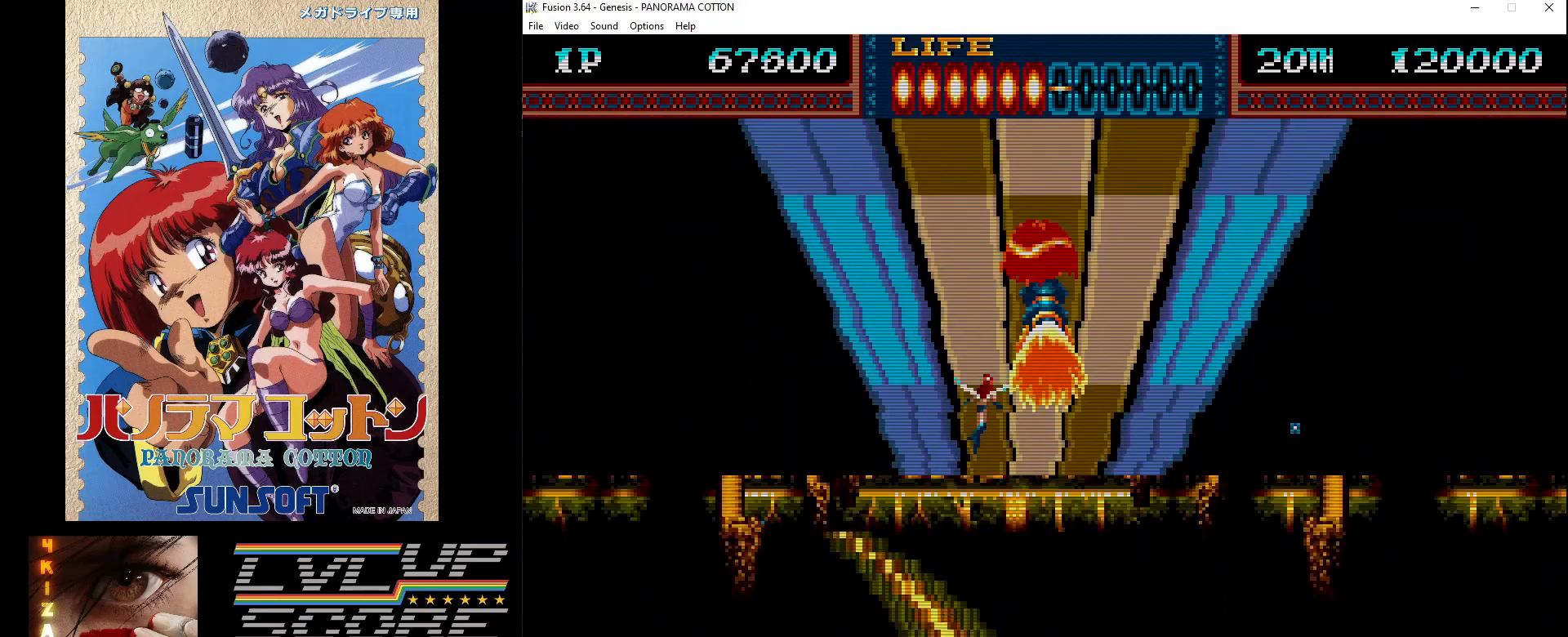
{"buttons": ["DPAD_LEFT"], "events": [[100, "B", "down"], [200, "B", "up"], [367, "DPAD_LEFT", "down"], [400, "B", "down"], [500, "B", "up"]]}
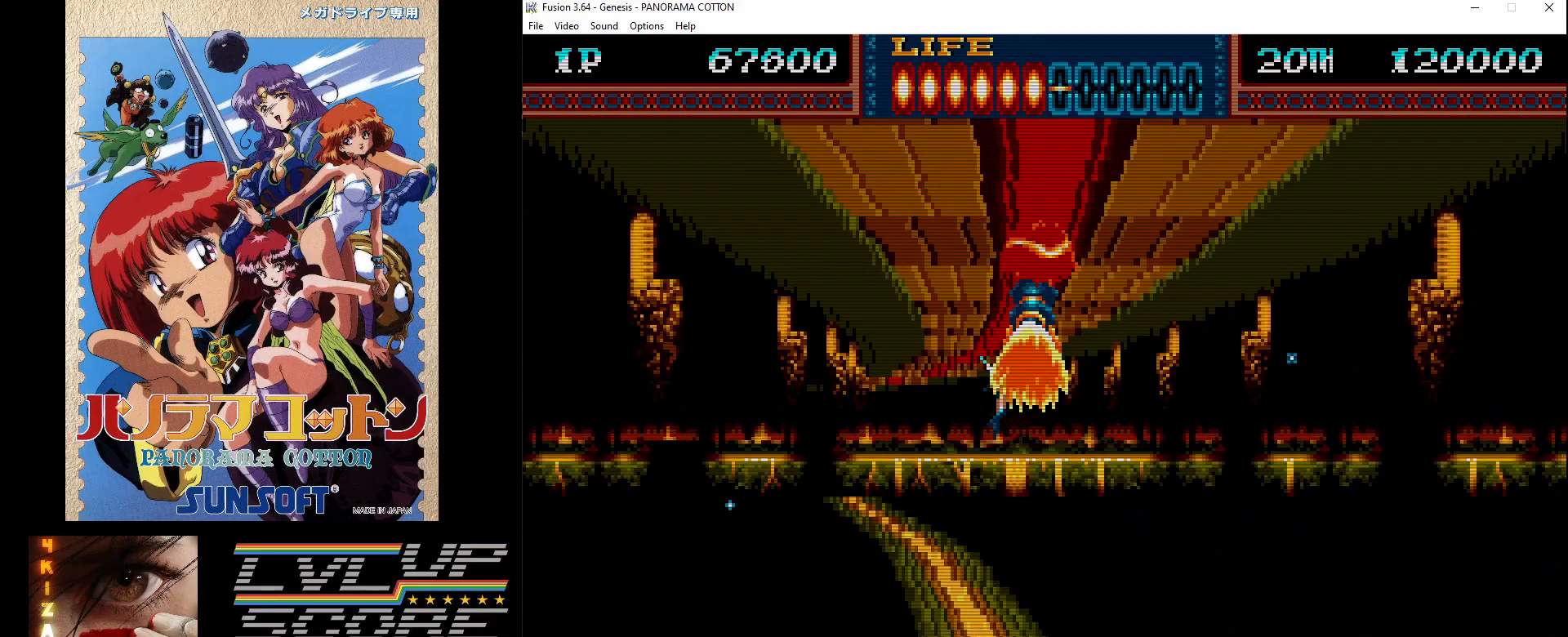
{"buttons": ["DPAD_DOWN", "DPAD_RIGHT"], "events": [[33, "B", "down"], [33, "DPAD_DOWN", "down"], [67, "DPAD_LEFT", "up"], [100, "DPAD_DOWN", "up"], [133, "B", "up"], [217, "B", "down"], [300, "B", "up"], [383, "B", "down"], [483, "B", "up"], [483, "DPAD_DOWN", "down"], [500, "DPAD_RIGHT", "down"]]}
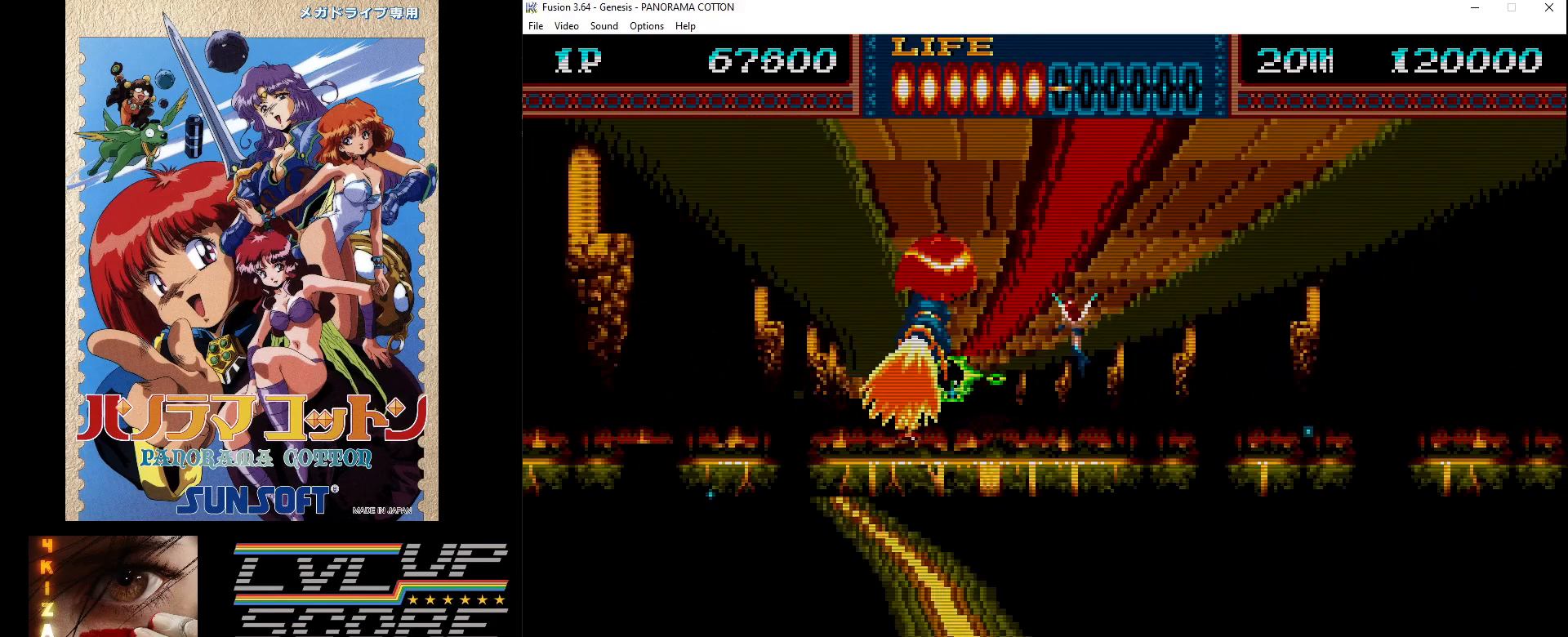
{"buttons": ["DPAD_LEFT"], "events": [[67, "B", "down"], [133, "B", "up"], [133, "DPAD_RIGHT", "up"], [167, "DPAD_DOWN", "up"], [183, "B", "down"], [283, "B", "up"], [383, "B", "down"], [450, "B", "up"], [483, "DPAD_LEFT", "down"]]}
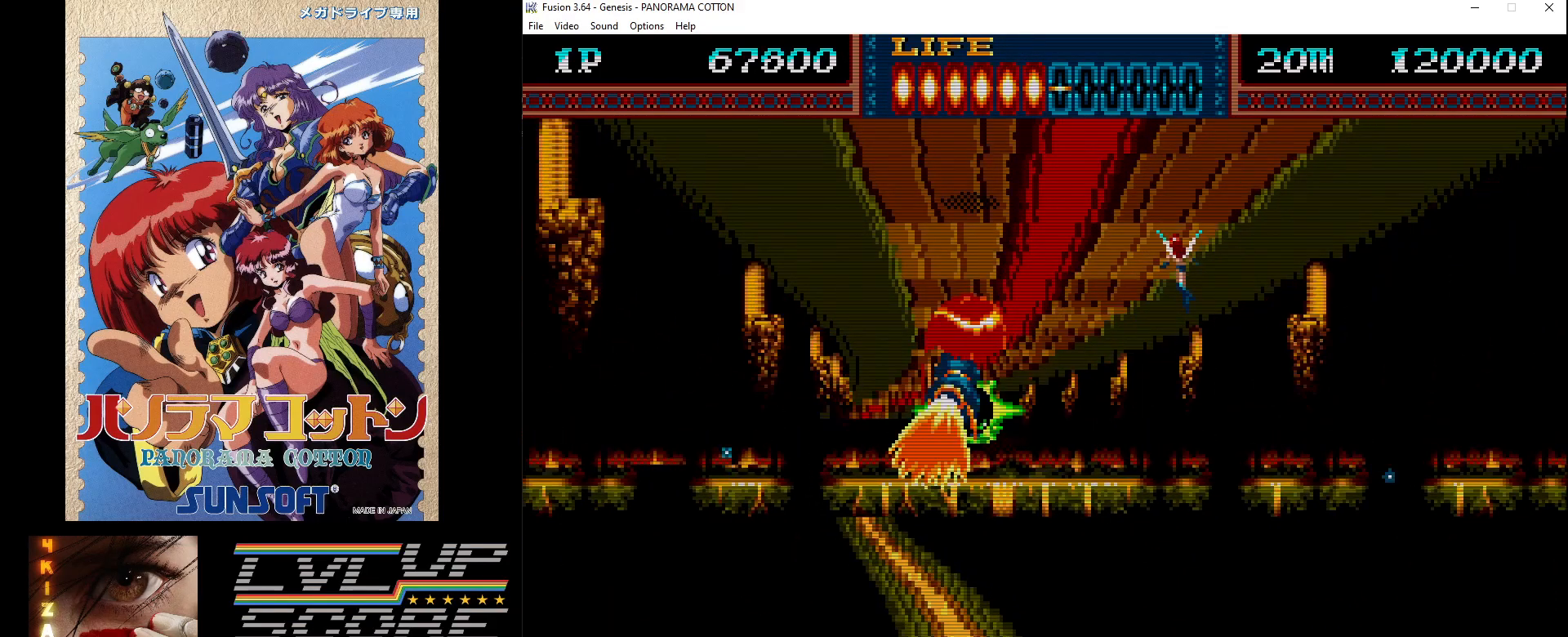
{"buttons": ["DPAD_RIGHT"], "events": [[50, "B", "down"], [117, "B", "up"], [133, "DPAD_LEFT", "up"], [200, "B", "down"], [283, "B", "up"], [383, "B", "down"], [433, "DPAD_RIGHT", "down"], [450, "B", "up"]]}
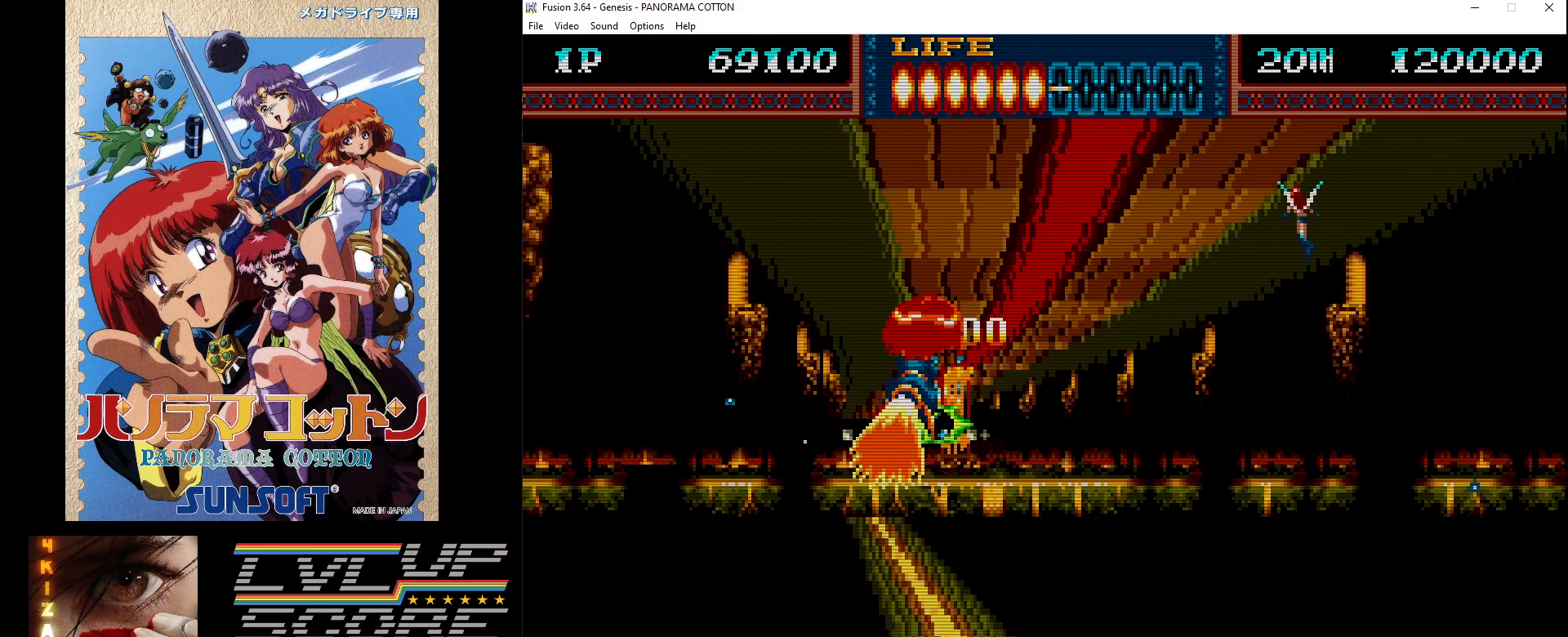
{"buttons": [], "events": [[33, "B", "down"], [117, "B", "up"], [167, "DPAD_RIGHT", "up"], [200, "B", "down"], [300, "B", "up"], [317, "DPAD_UP", "down"], [350, "B", "down"], [417, "DPAD_UP", "up"], [450, "B", "up"]]}
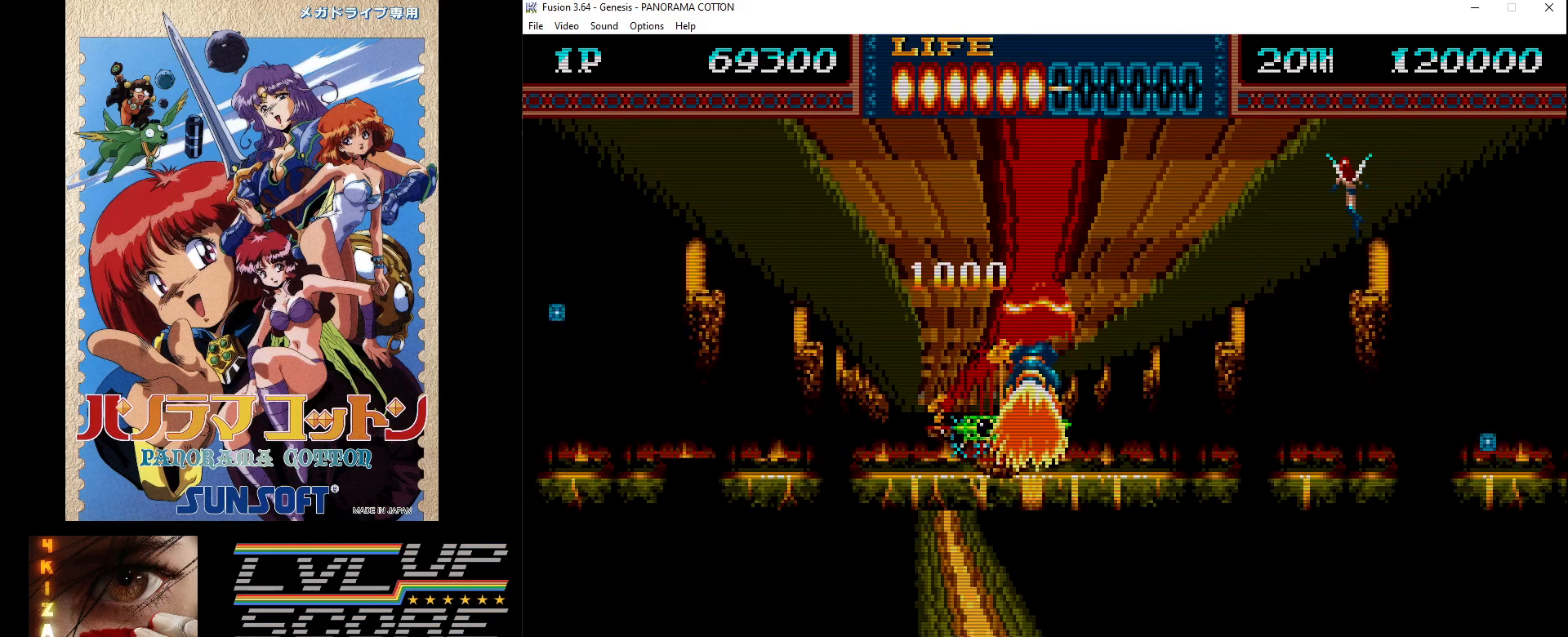
{"buttons": [], "events": [[33, "B", "down"], [133, "B", "up"], [200, "B", "down"], [200, "DPAD_LEFT", "down"], [283, "B", "up"], [333, "DPAD_LEFT", "up"], [367, "B", "down"], [450, "B", "up"]]}
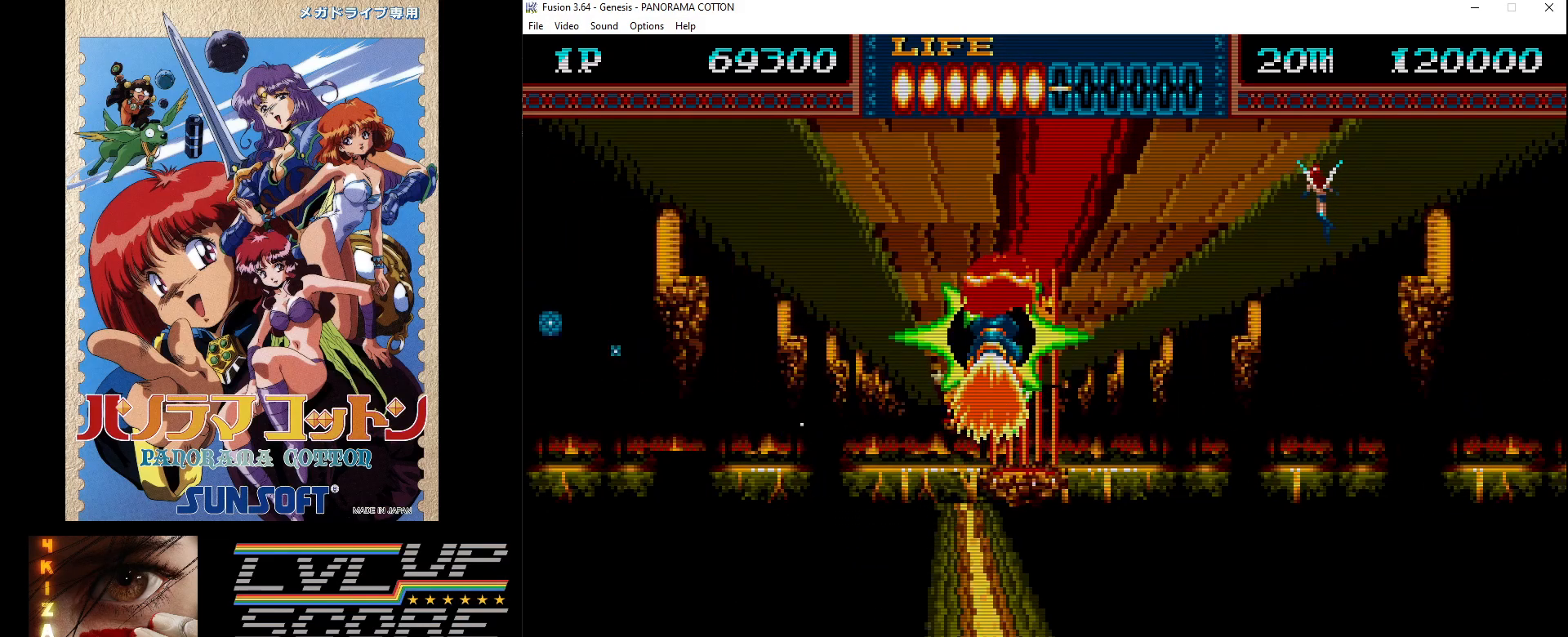
{"buttons": ["B", "DPAD_LEFT"], "events": [[33, "B", "down"], [67, "DPAD_LEFT", "down"], [100, "B", "up"], [183, "B", "down"], [250, "B", "up"], [250, "DPAD_LEFT", "up"], [333, "B", "down"], [367, "DPAD_LEFT", "down"], [400, "B", "up"], [500, "B", "down"]]}
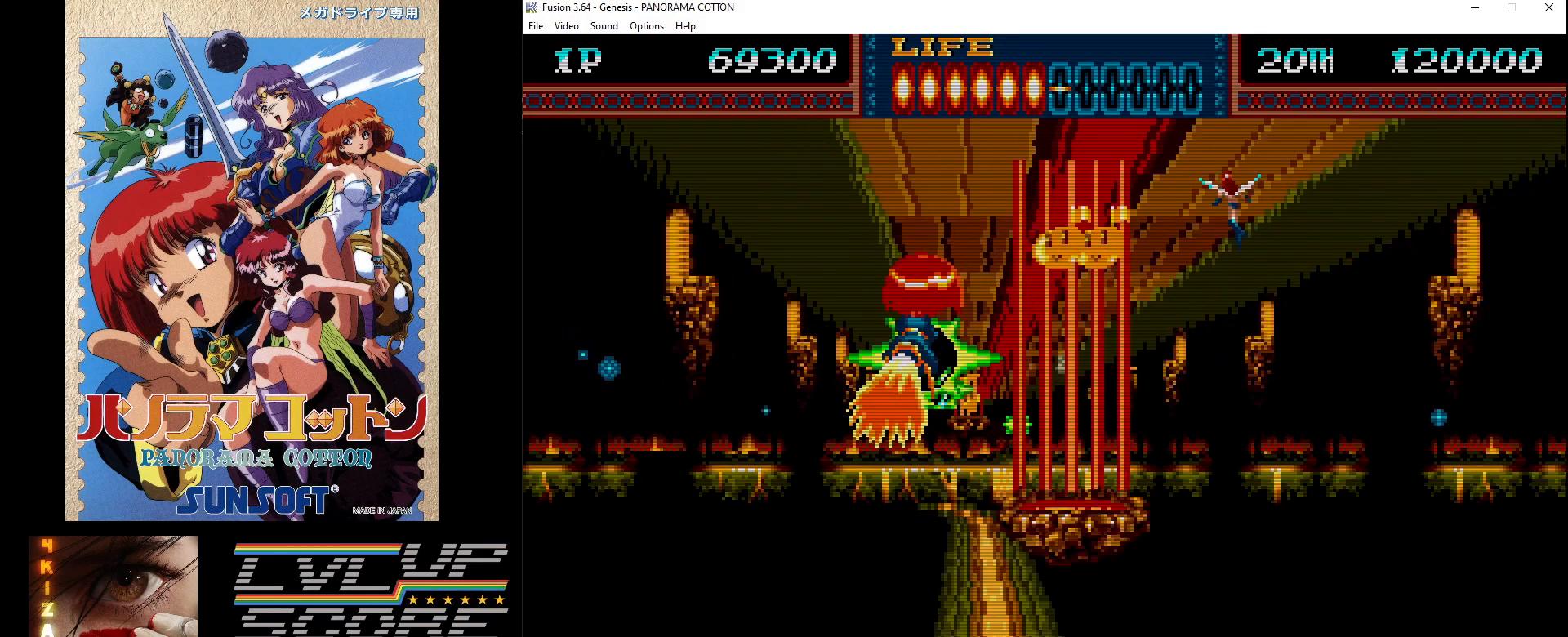
{"buttons": ["B", "DPAD_RIGHT"], "events": [[33, "DPAD_LEFT", "up"], [67, "B", "up"], [150, "B", "down"], [217, "B", "up"], [333, "B", "down"], [400, "B", "up"], [400, "DPAD_RIGHT", "down"], [483, "B", "down"]]}
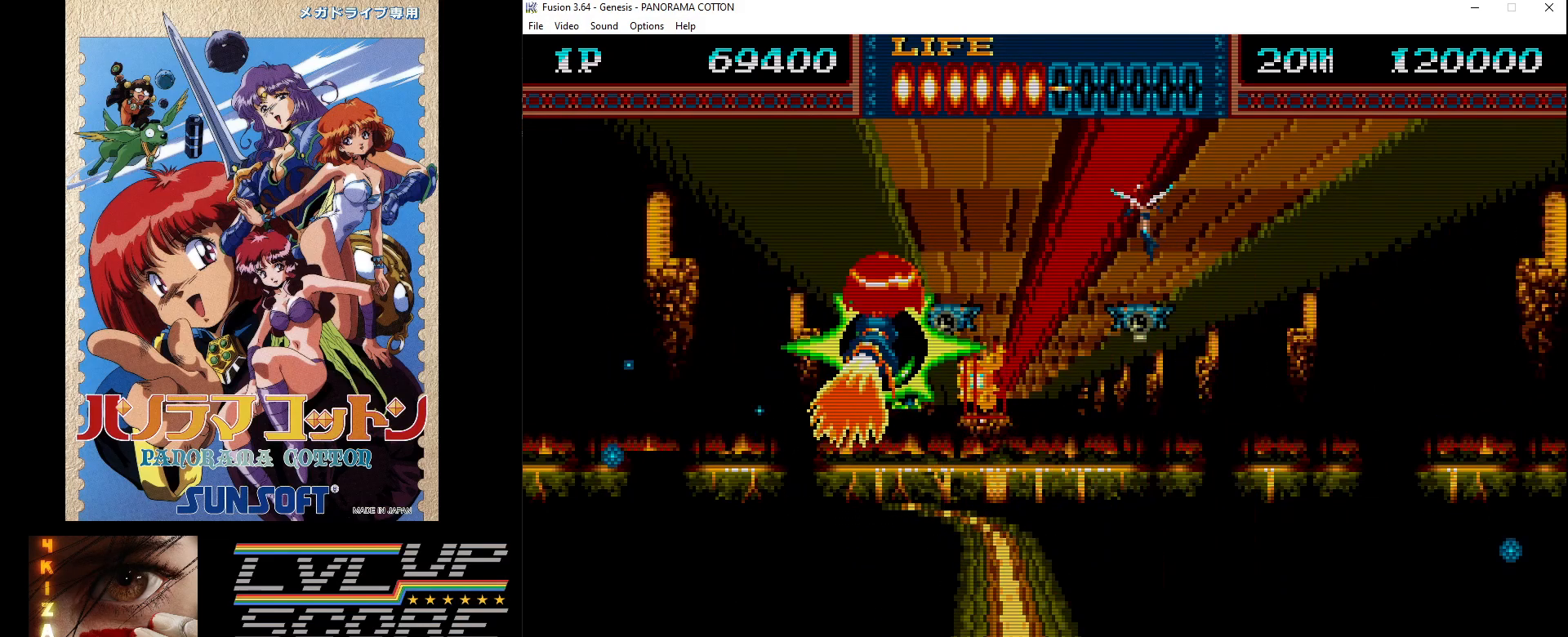
{"buttons": ["B"], "events": [[50, "B", "up"], [150, "B", "down"], [217, "DPAD_RIGHT", "up"], [233, "B", "up"], [300, "B", "down"], [367, "B", "up"], [467, "B", "down"]]}
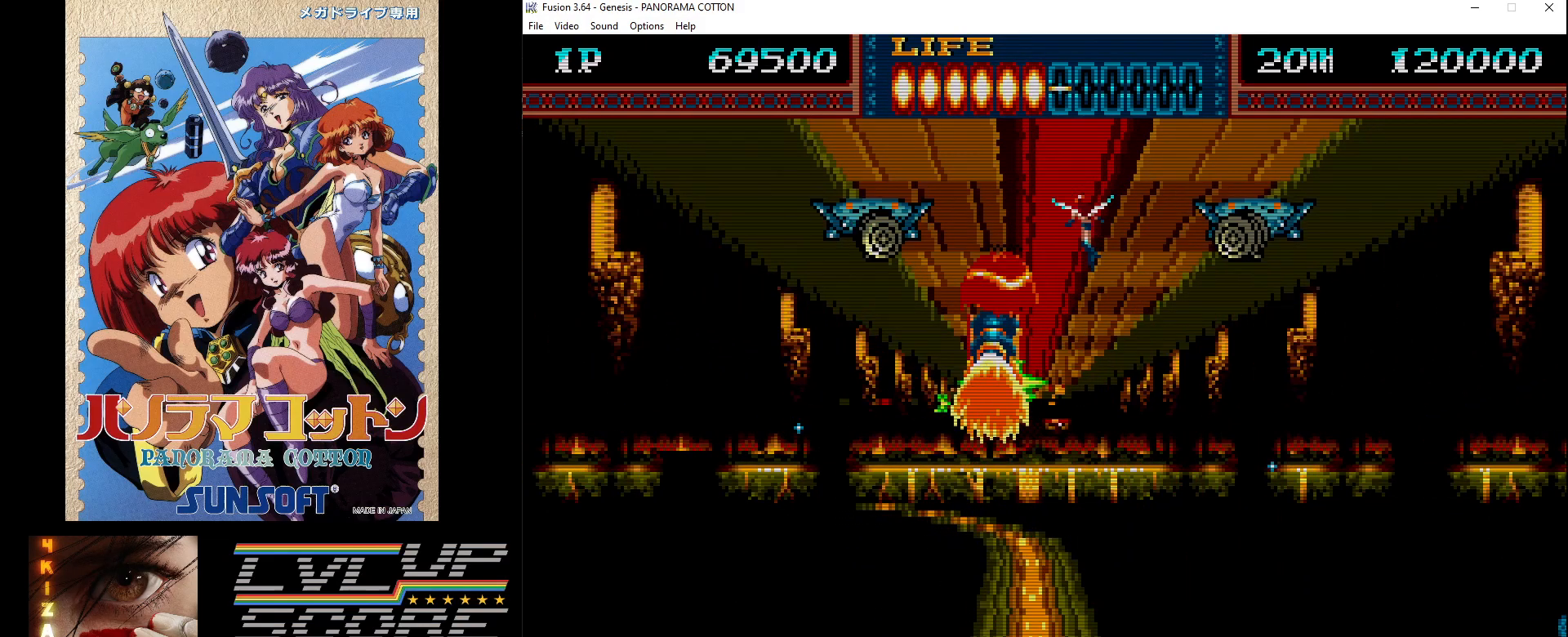
{"buttons": ["DPAD_UP"], "events": [[17, "DPAD_LEFT", "down"], [33, "B", "up"], [117, "B", "down"], [133, "DPAD_LEFT", "up"], [200, "B", "up"], [233, "DPAD_RIGHT", "down"], [283, "B", "down"], [300, "DPAD_UP", "down"], [367, "B", "up"], [367, "DPAD_RIGHT", "up"], [433, "B", "down"], [500, "B", "up"]]}
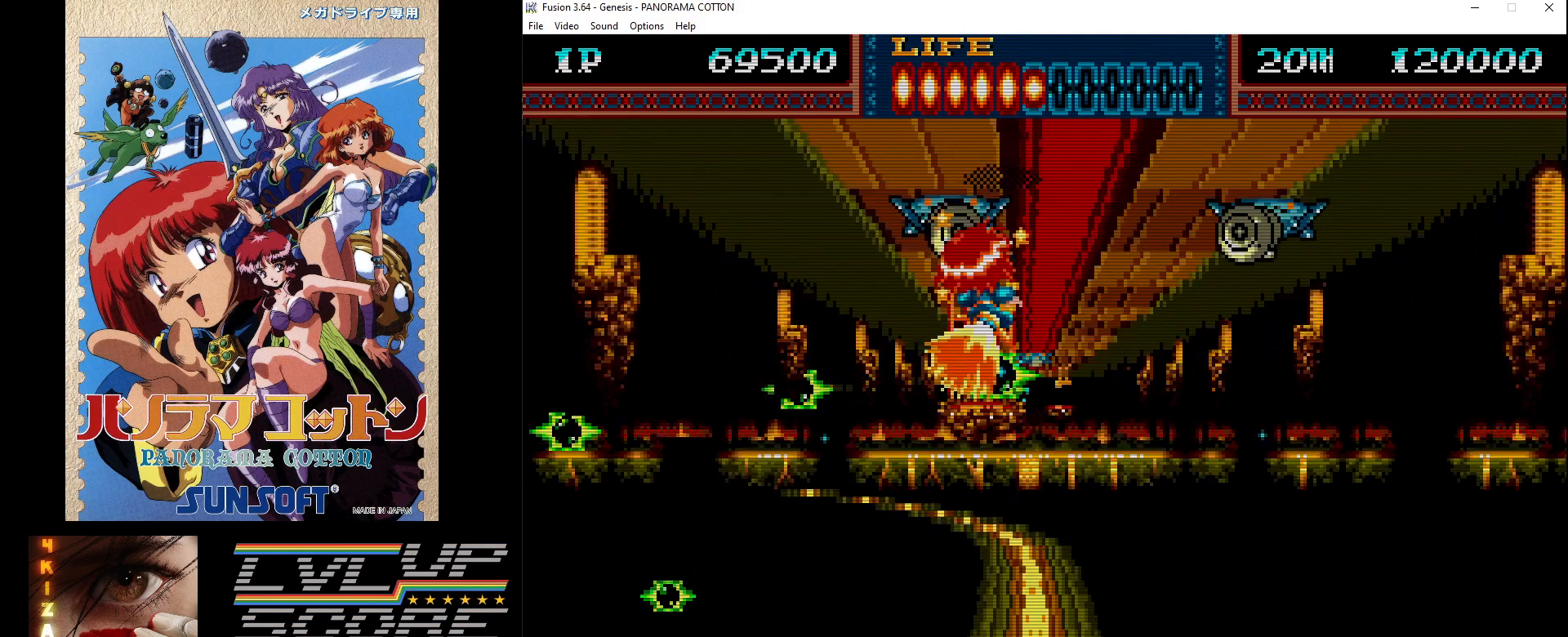
{"buttons": ["DPAD_RIGHT"], "events": [[17, "DPAD_UP", "up"], [83, "B", "down"], [167, "B", "up"], [183, "DPAD_RIGHT", "down"], [183, "DPAD_UP", "down"], [250, "B", "down"], [283, "DPAD_UP", "up"], [317, "B", "up"], [400, "B", "down"], [450, "DPAD_RIGHT", "up"], [483, "B", "up"], [483, "DPAD_RIGHT", "down"]]}
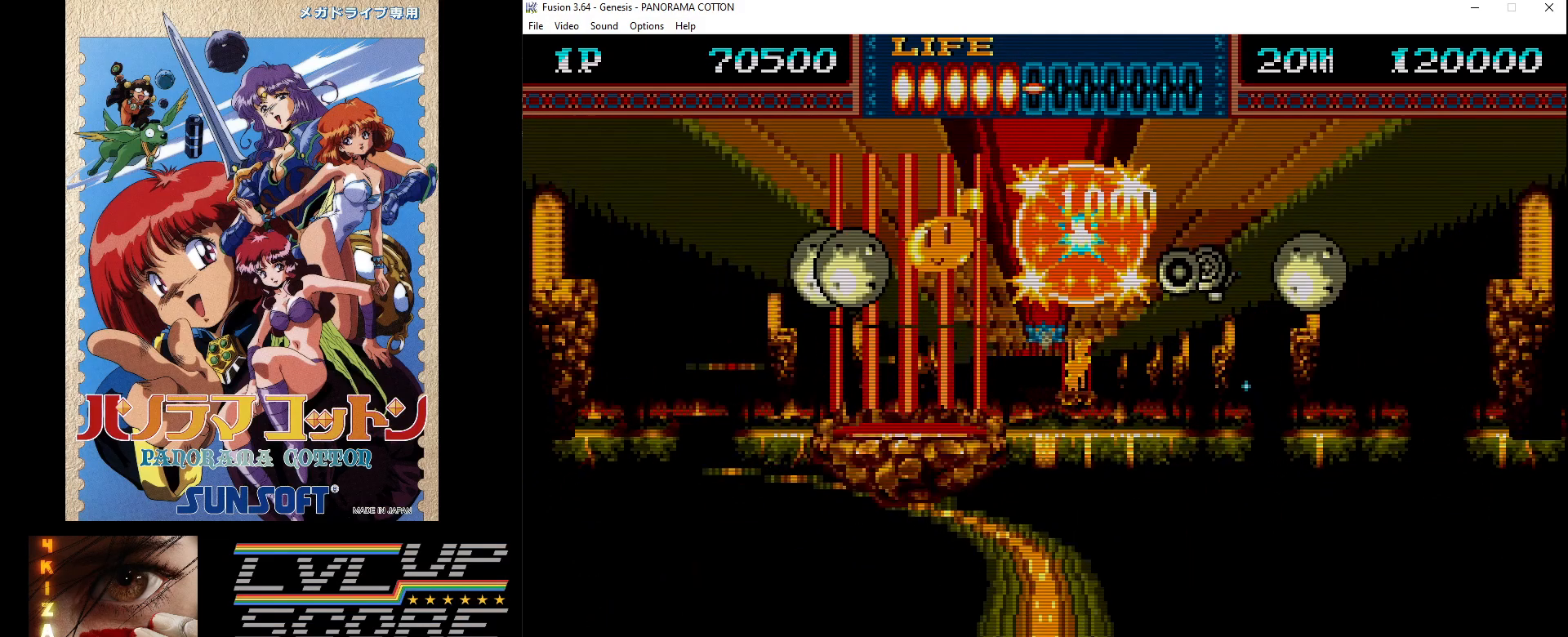
{"buttons": ["DPAD_LEFT"], "events": [[83, "B", "down"], [133, "B", "up"], [200, "DPAD_RIGHT", "up"], [217, "B", "down"], [300, "B", "up"], [383, "B", "down"], [400, "DPAD_LEFT", "down"], [467, "B", "up"]]}
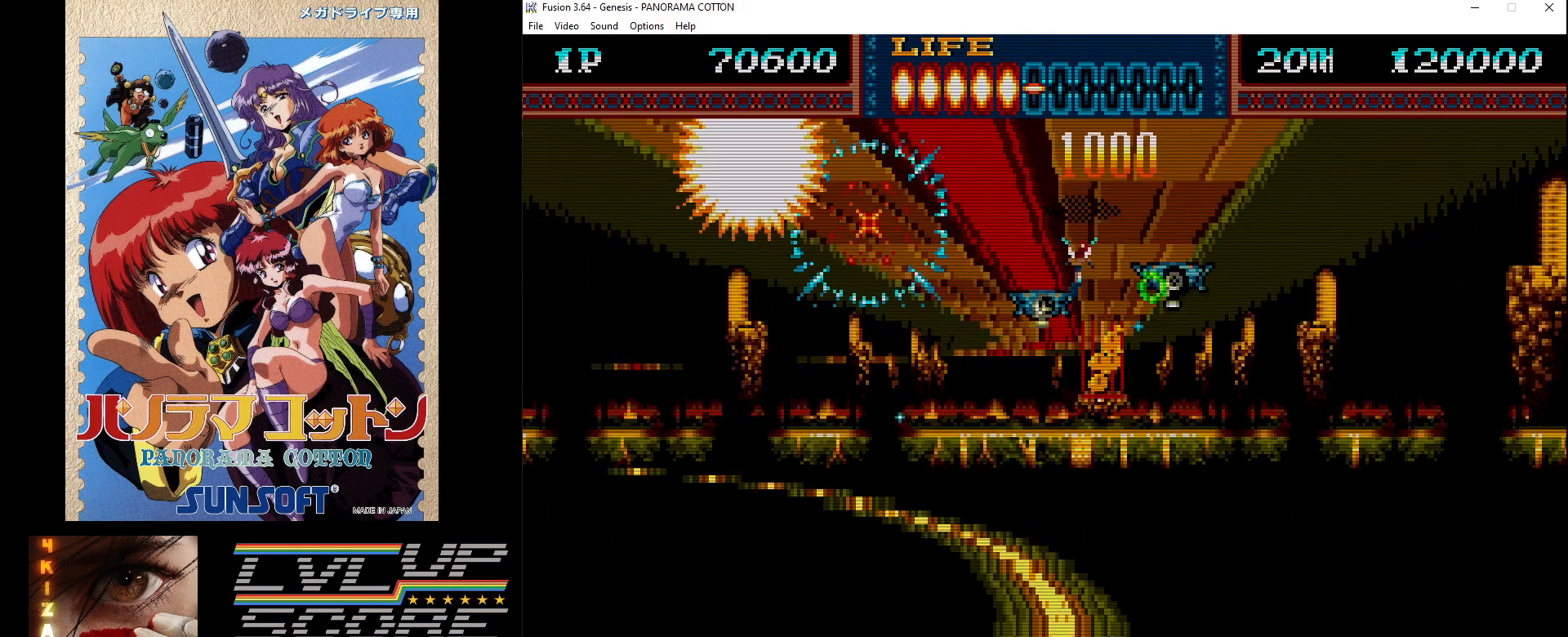
{"buttons": ["B"], "events": [[33, "B", "down"], [117, "B", "up"], [200, "B", "down"], [267, "DPAD_LEFT", "up"], [300, "B", "up"], [367, "B", "down"], [483, "B", "up"], [500, "B", "down"]]}
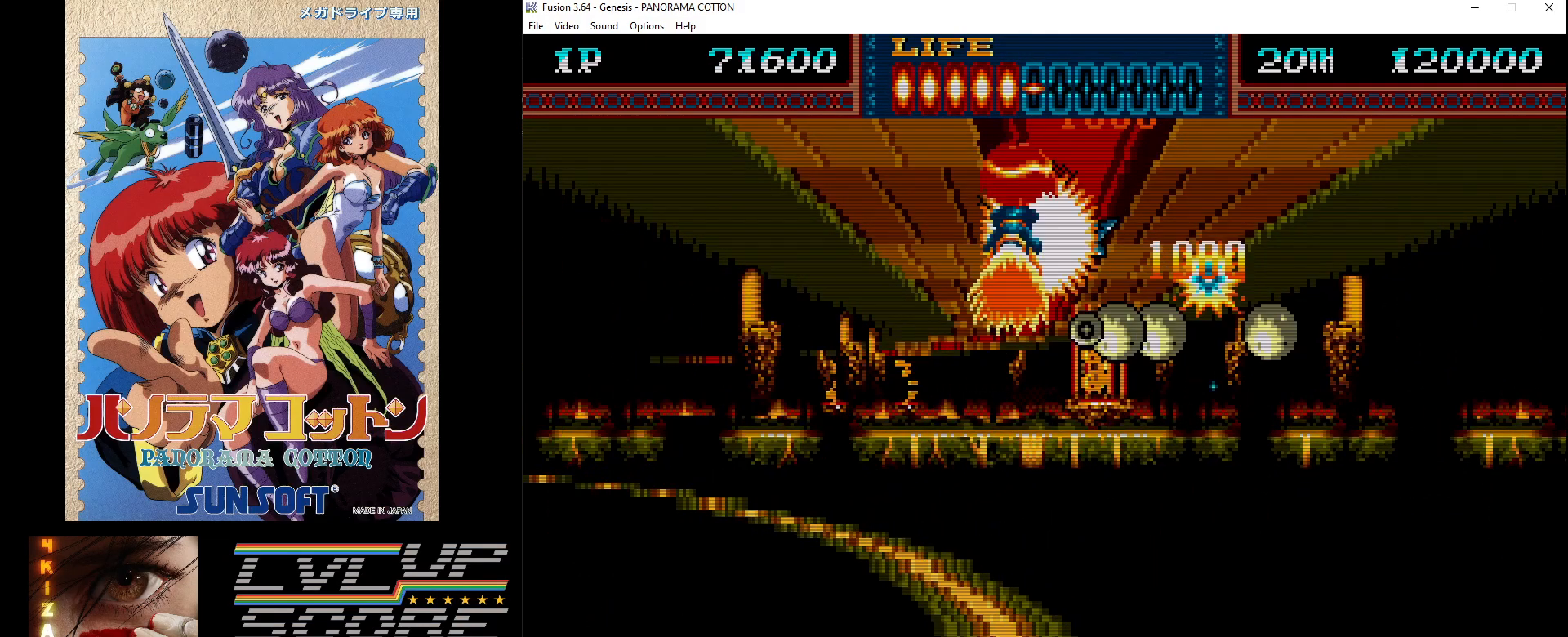
{"buttons": ["B"], "events": [[67, "DPAD_LEFT", "down"], [83, "B", "up"], [183, "B", "down"], [250, "B", "up"], [333, "B", "down"], [383, "DPAD_LEFT", "up"], [400, "B", "up"], [500, "B", "down"]]}
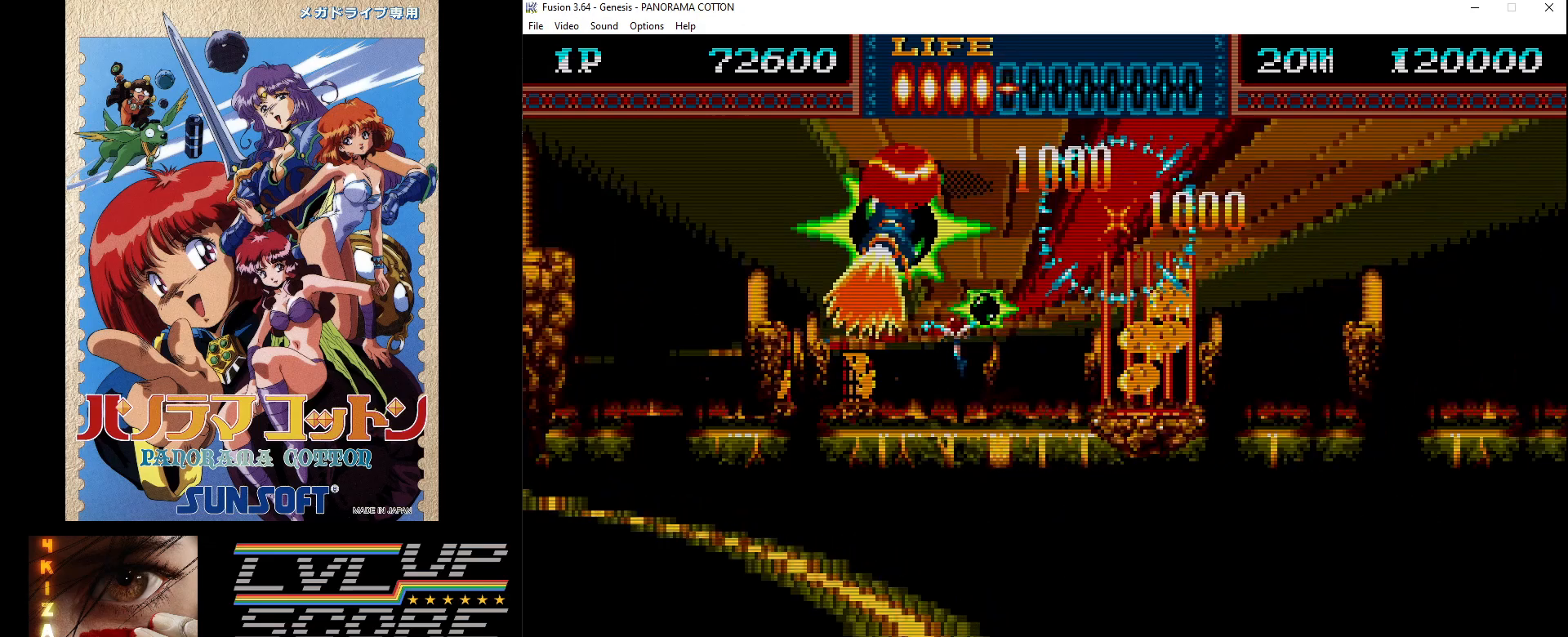
{"buttons": ["B"], "events": [[67, "B", "up"], [167, "B", "down"], [233, "DPAD_RIGHT", "down"], [250, "B", "up"], [333, "B", "down"], [417, "B", "up"], [433, "DPAD_RIGHT", "up"], [500, "B", "down"]]}
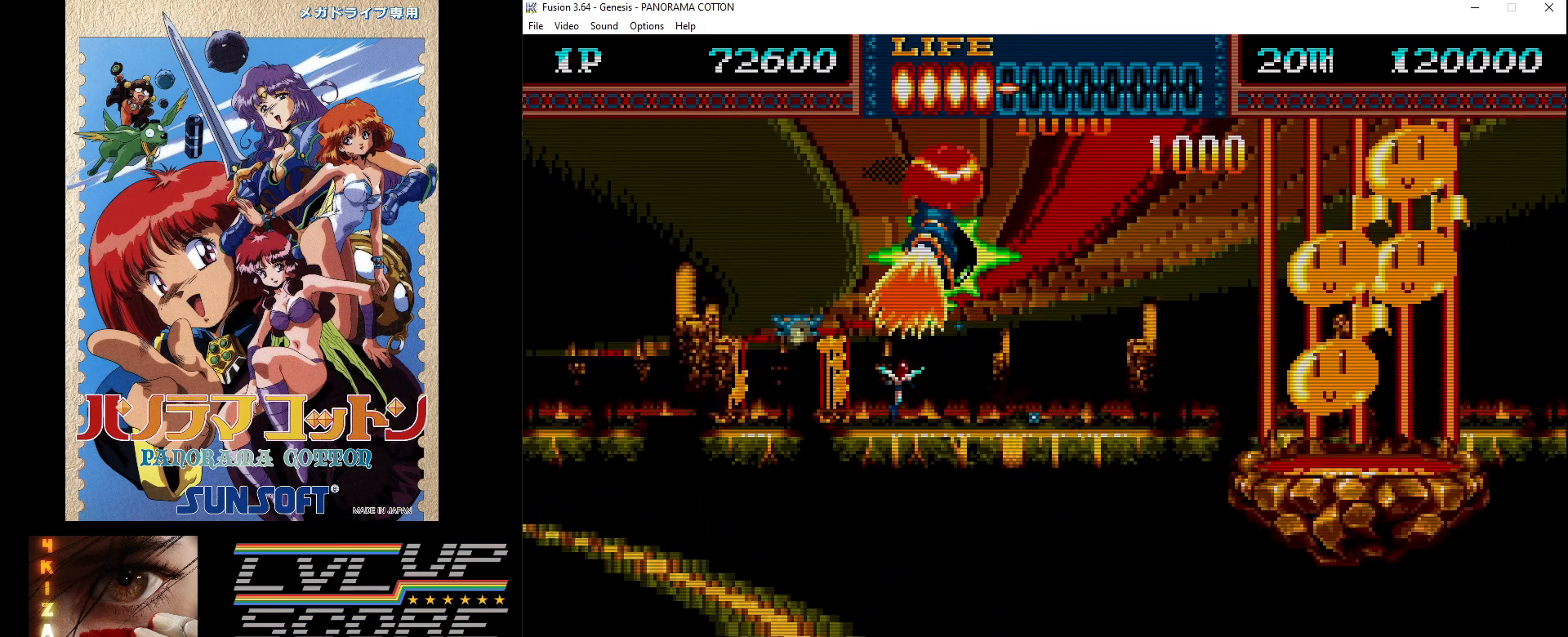
{"buttons": ["B"], "events": [[67, "B", "up"], [167, "B", "down"], [217, "DPAD_LEFT", "down"], [233, "B", "up"], [317, "B", "down"], [400, "B", "up"], [417, "DPAD_LEFT", "up"], [483, "B", "down"]]}